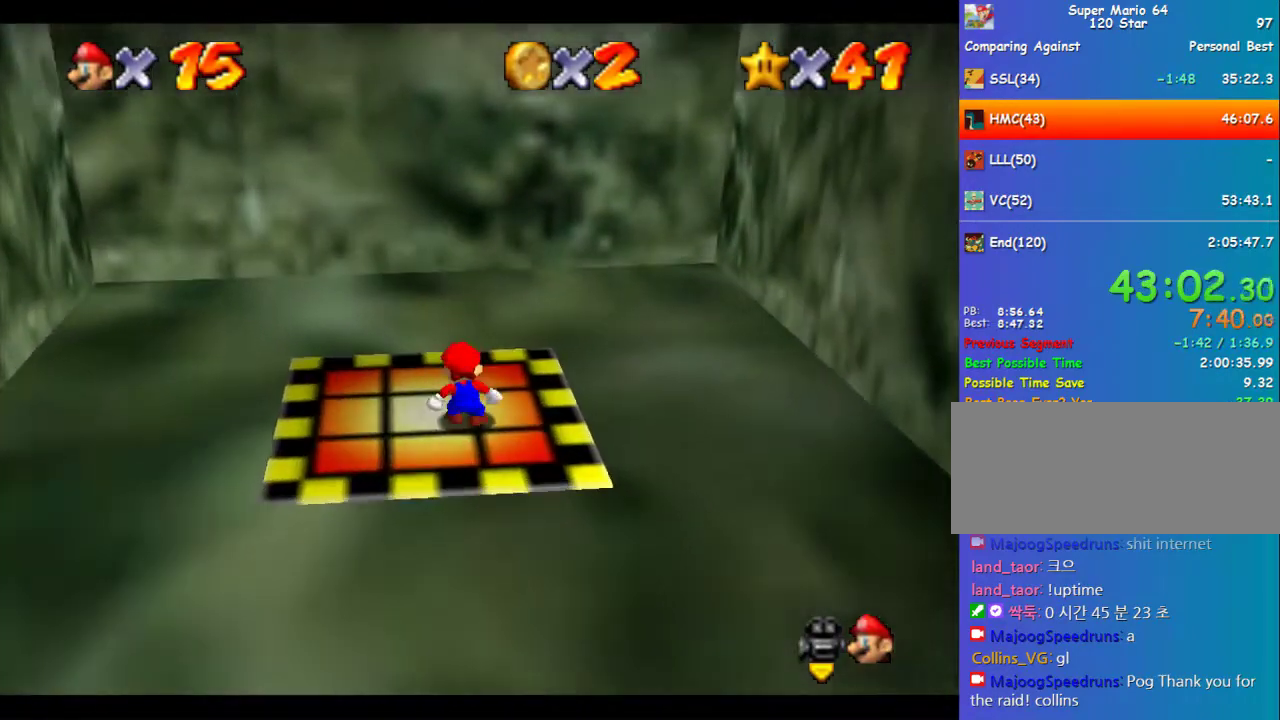
Gameplay with a controller (Nintendo layout); each line is a JSON object with the inputs held at the frame after it. "events" lists button and stick changes between this image and that frame as [ms after this image, input, new state], when the widget could be followed in between. Not read: L1 L3 R3.
{"buttons": [], "left_stick": "up", "events": [[303, "left_stick", "up"]]}
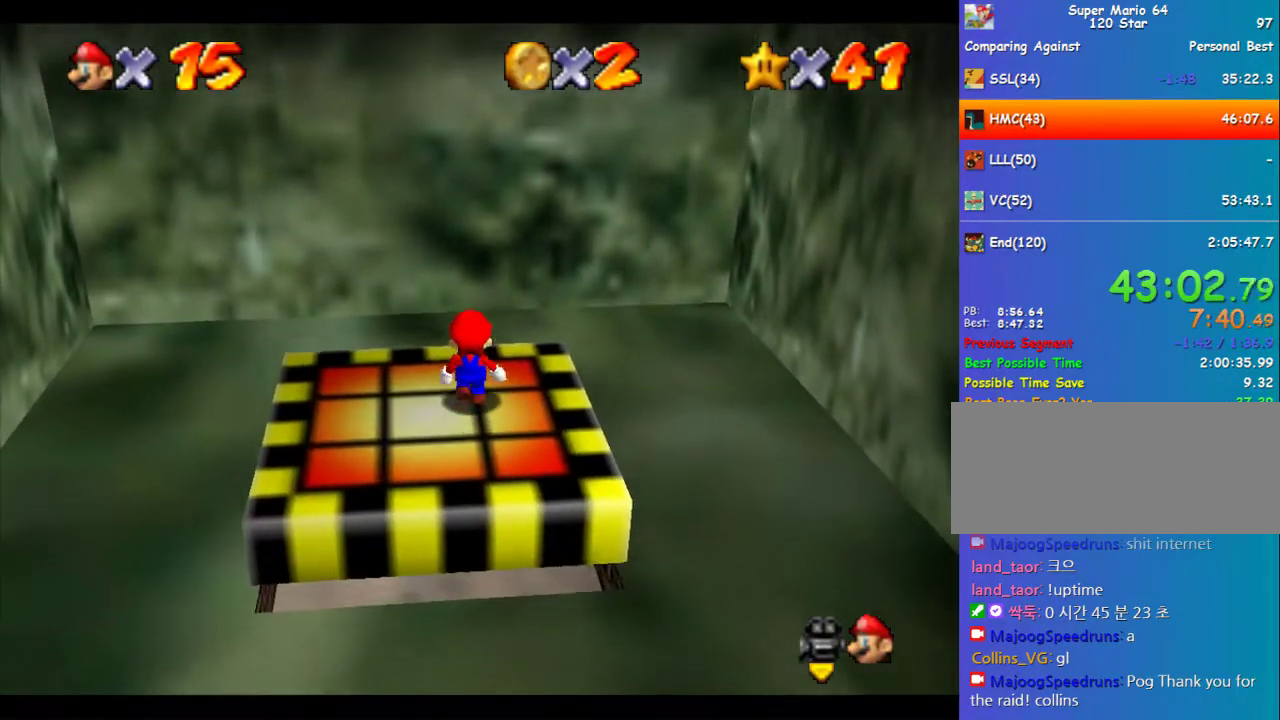
{"buttons": [], "left_stick": "up", "events": [[270, "left_stick", "center"], [371, "left_stick", "up"]]}
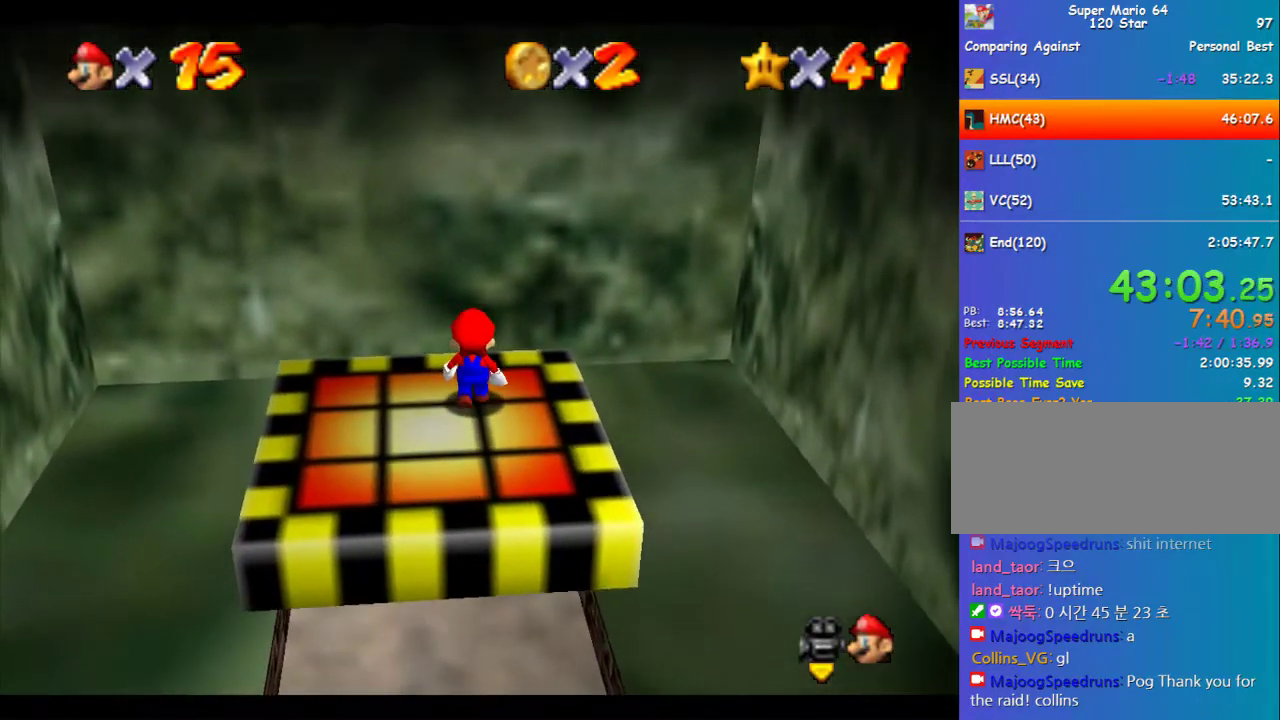
{"buttons": [], "left_stick": "center", "events": [[67, "left_stick", "center"], [202, "left_stick", "up"], [303, "left_stick", "center"]]}
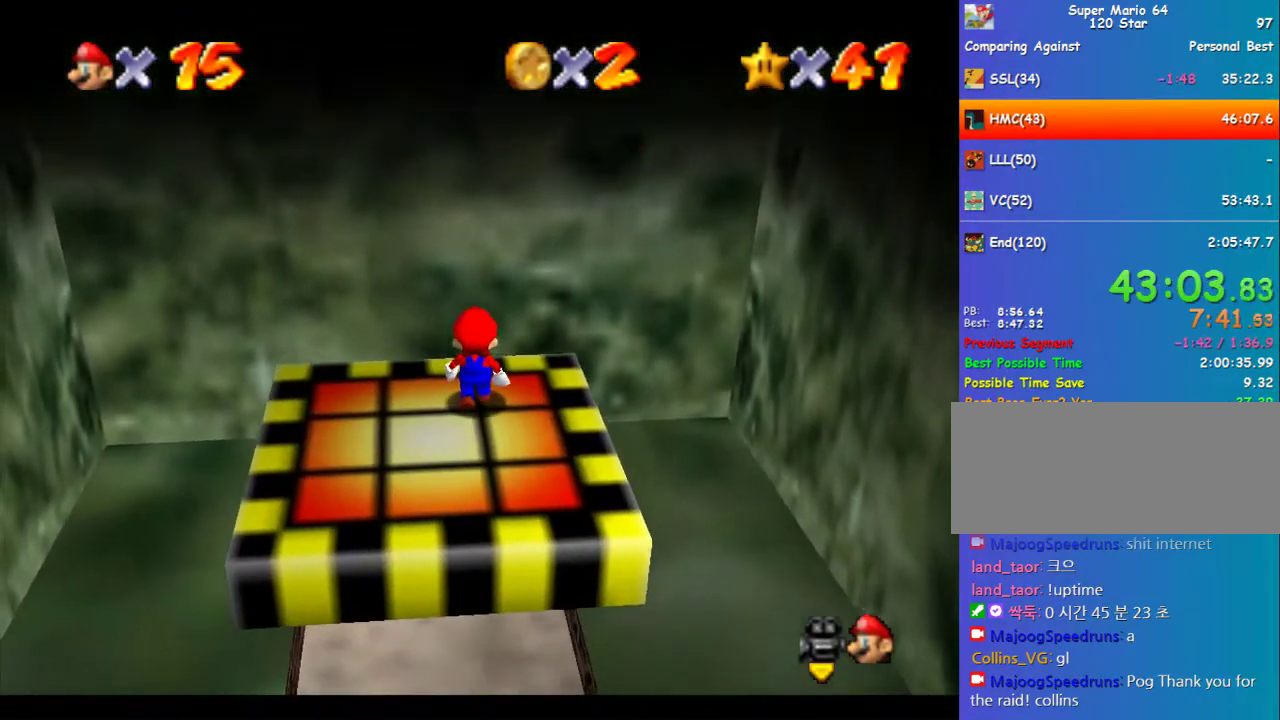
{"buttons": [], "left_stick": "center", "events": []}
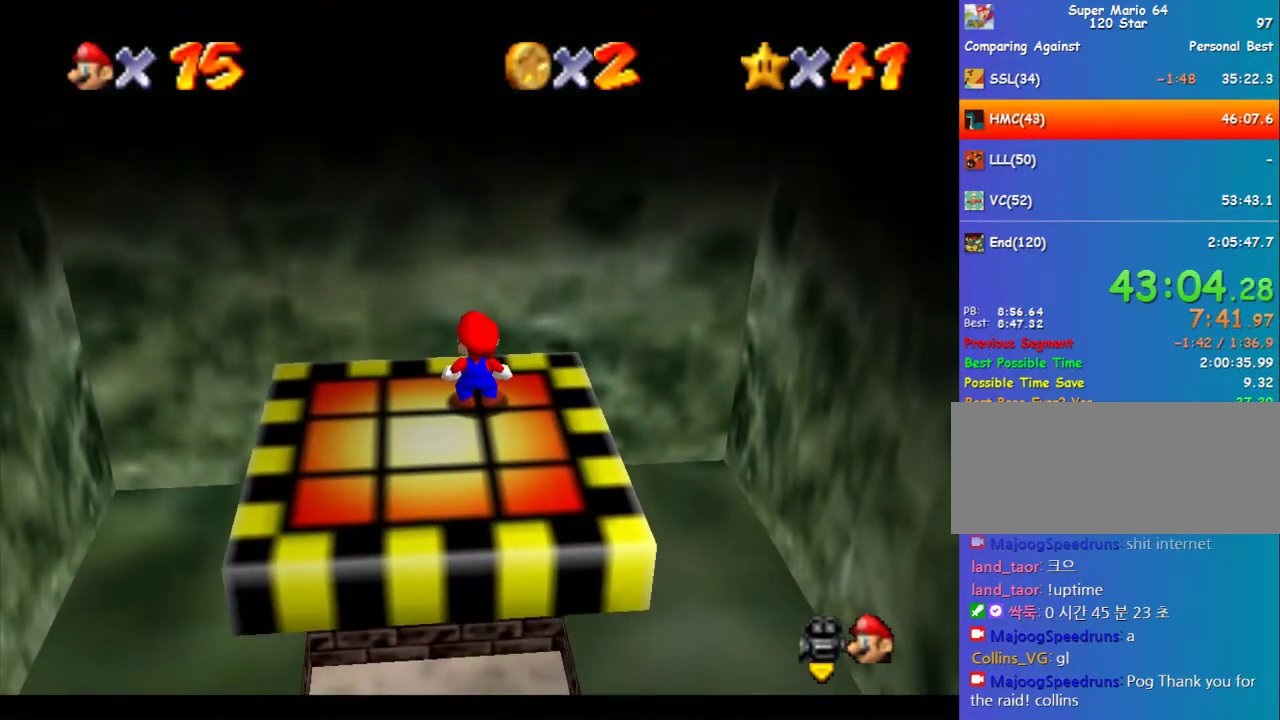
{"buttons": [], "left_stick": "center", "events": []}
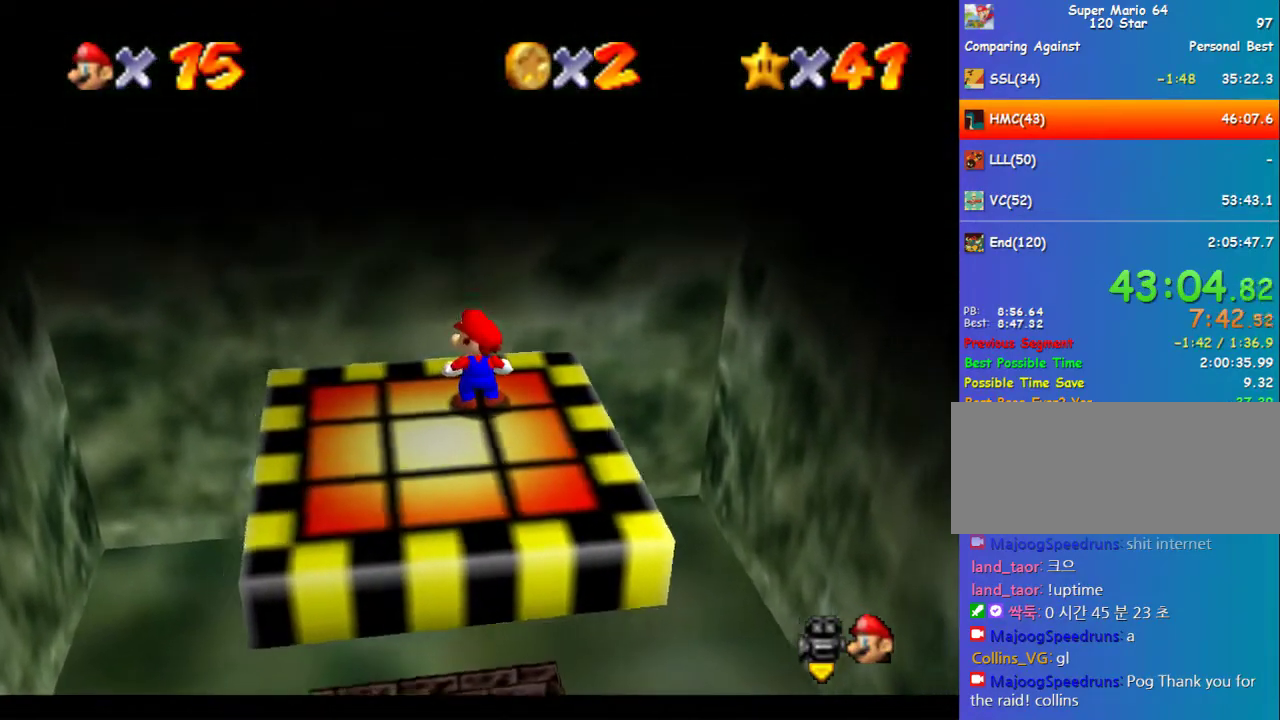
{"buttons": [], "left_stick": "center", "events": []}
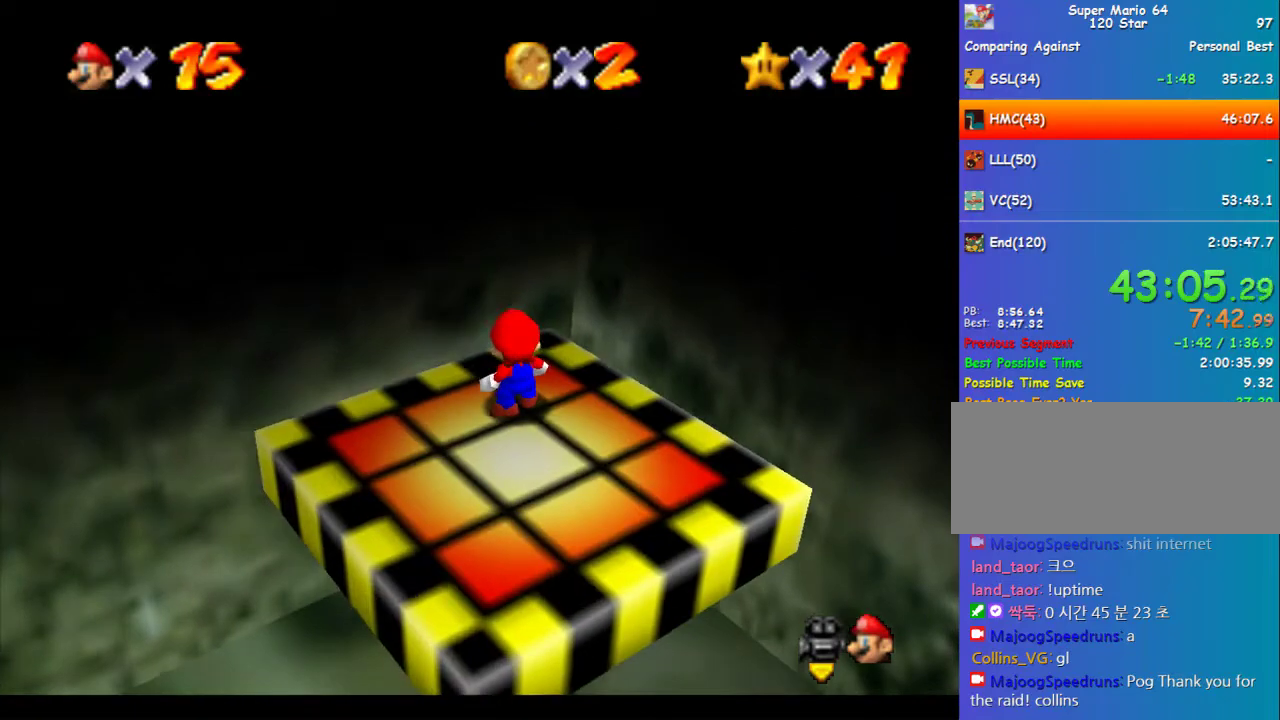
{"buttons": [], "left_stick": "center", "events": []}
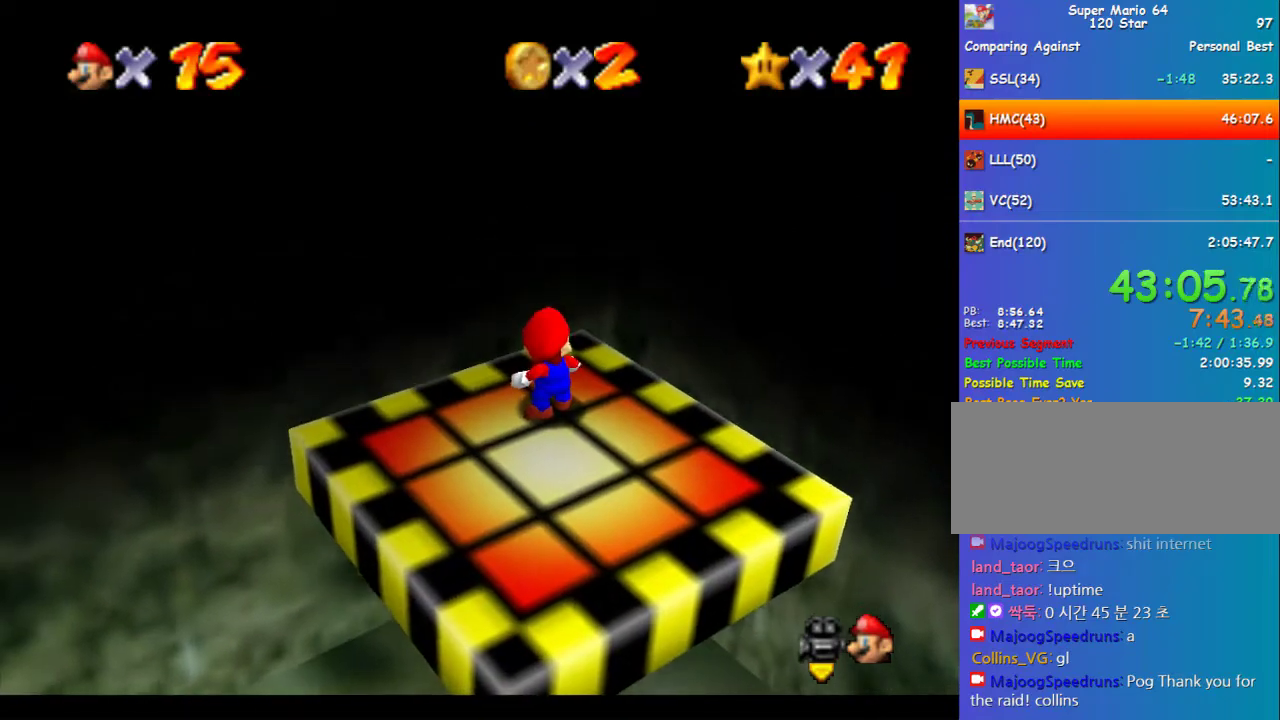
{"buttons": [], "left_stick": "center", "events": []}
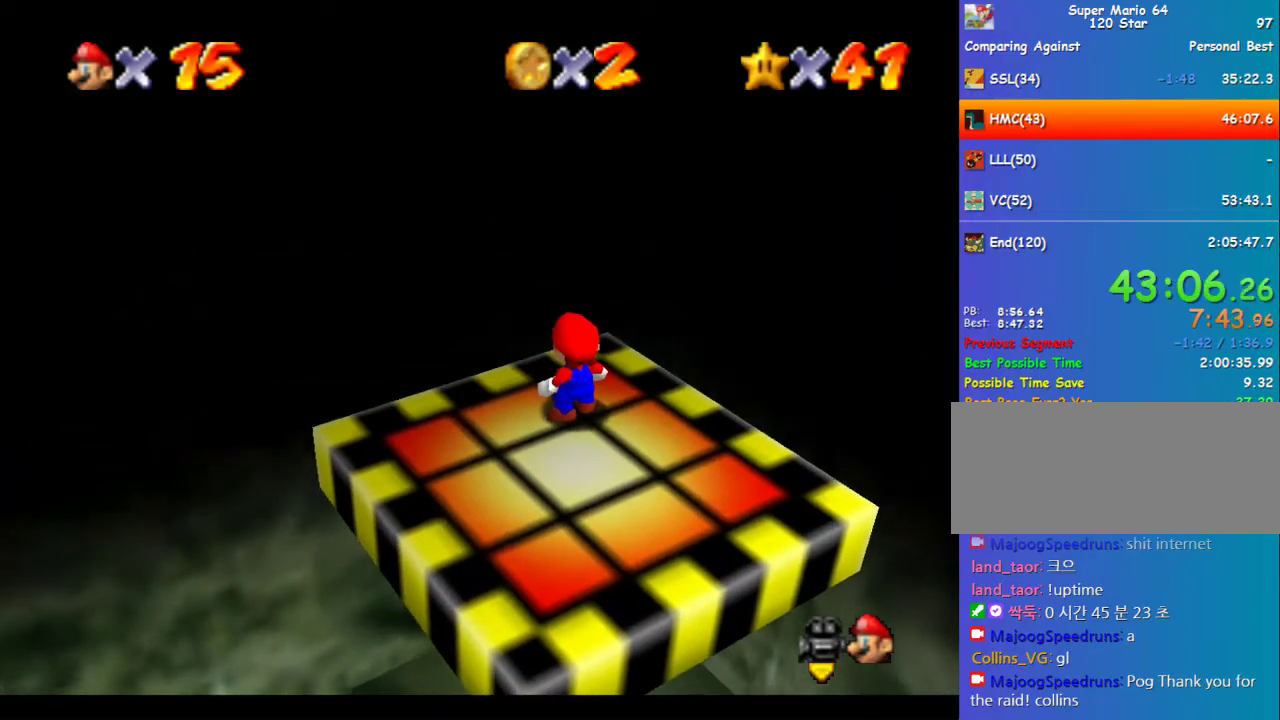
{"buttons": [], "left_stick": "center", "events": []}
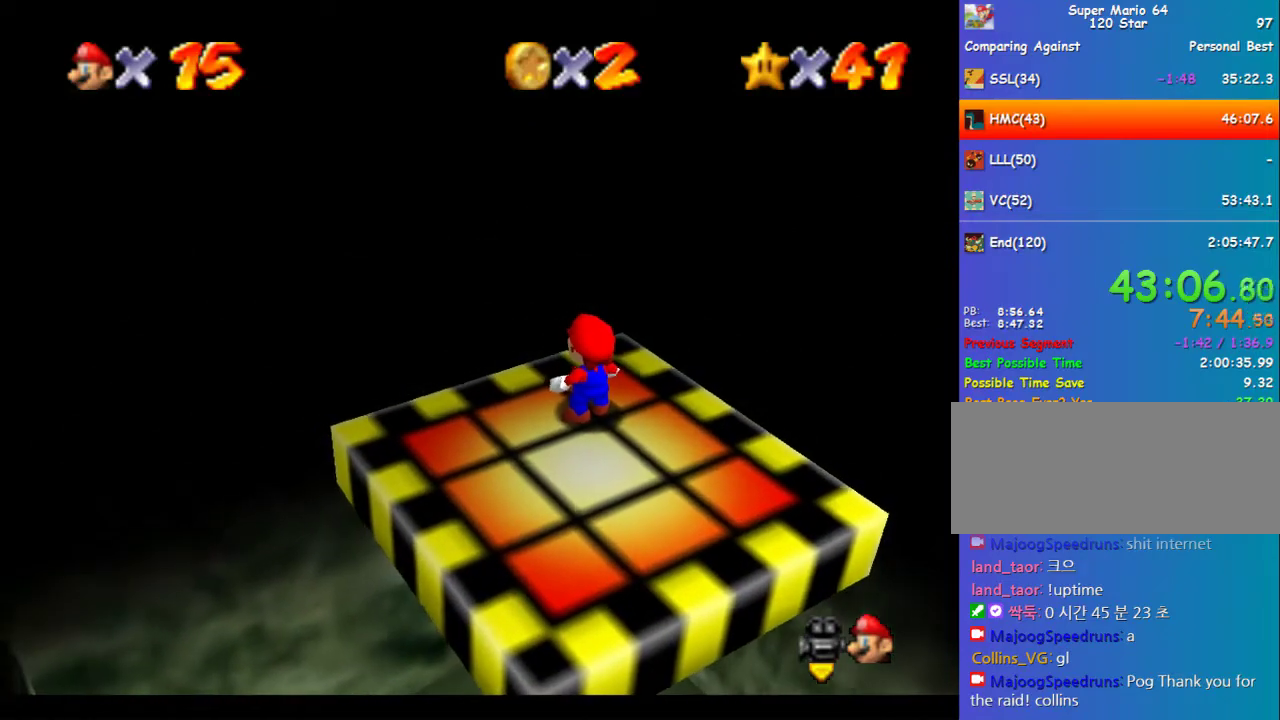
{"buttons": [], "left_stick": "center", "events": []}
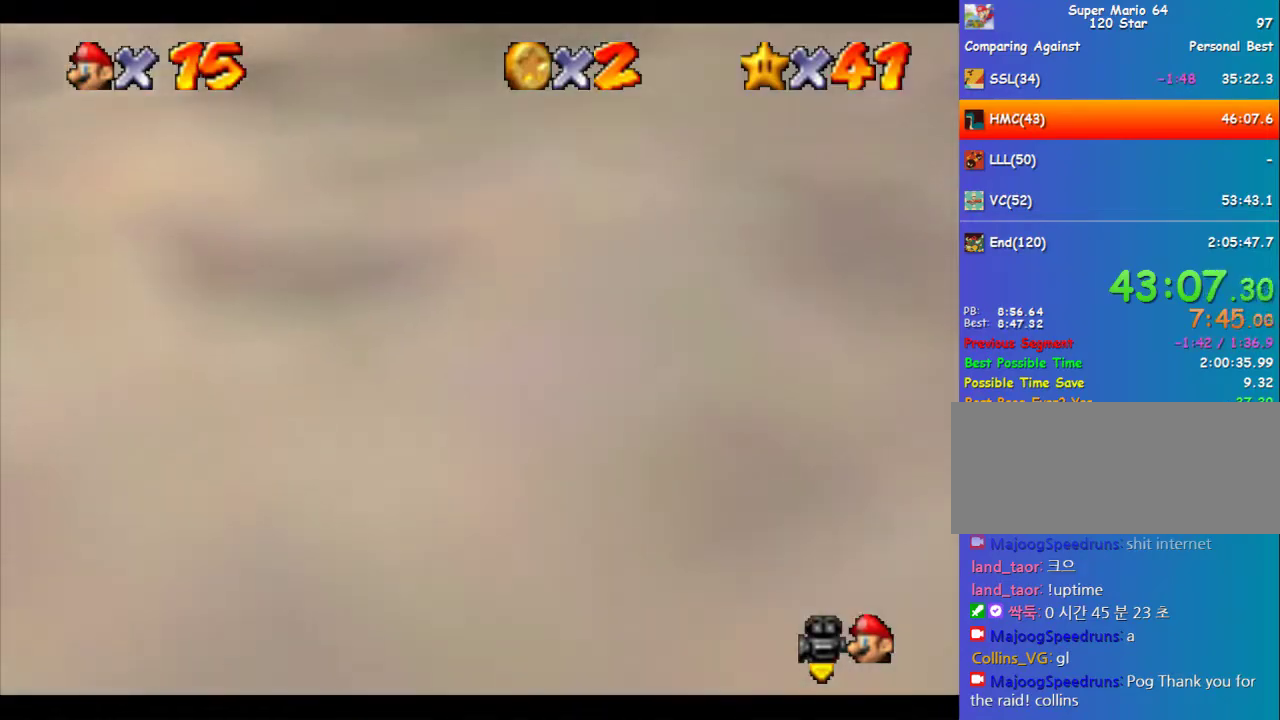
{"buttons": [], "left_stick": "center", "events": []}
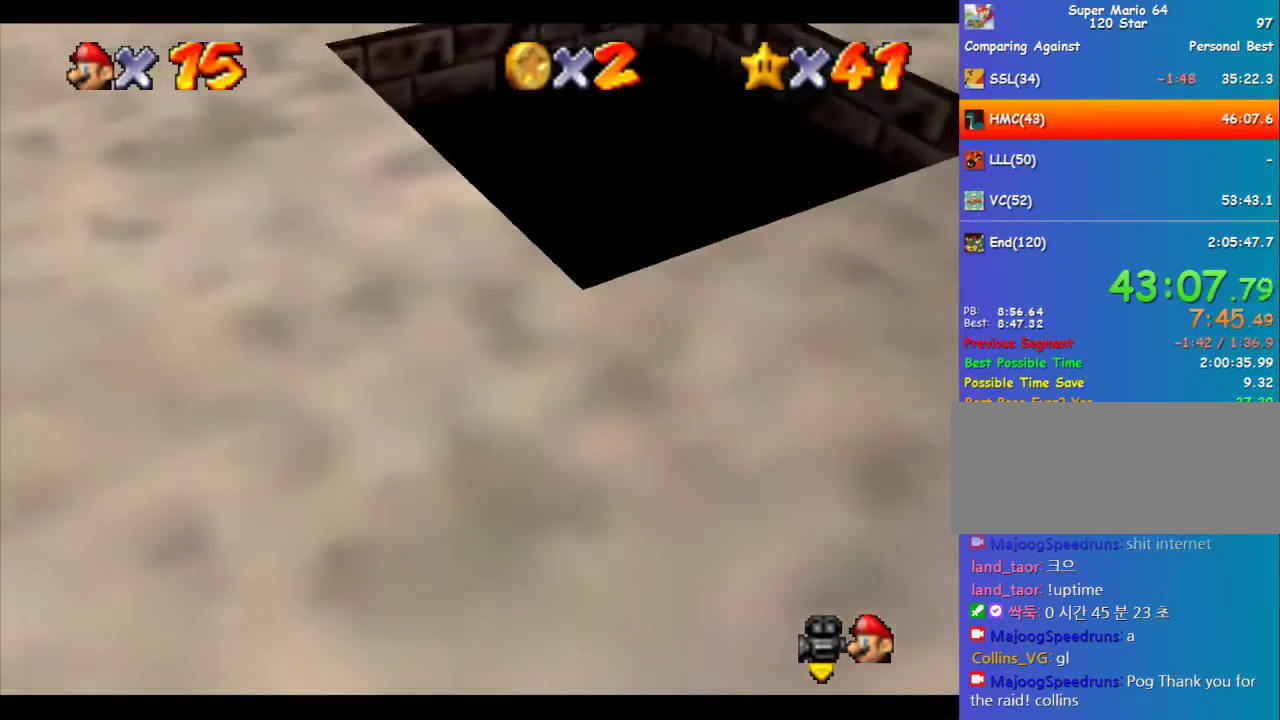
{"buttons": [], "left_stick": "down-right", "events": [[202, "left_stick", "down-right"]]}